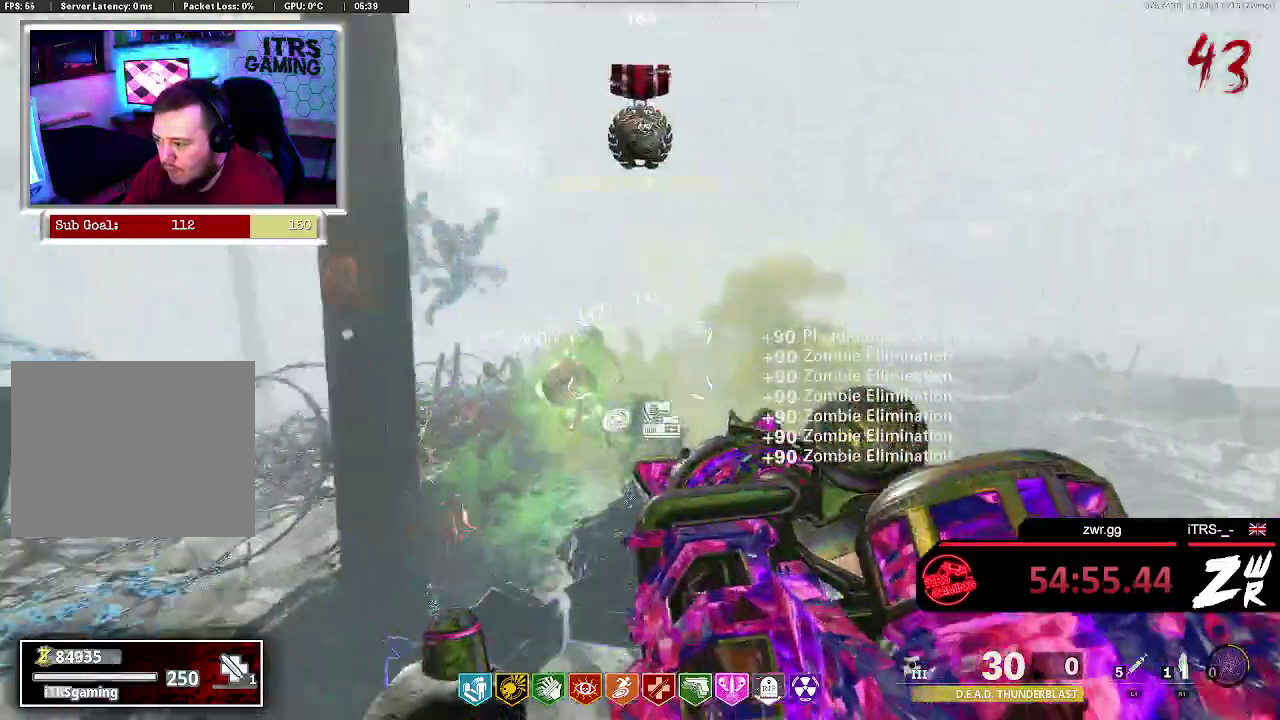
Gameplay with a controller (PlayStation layout); each line is a JSON object with the inputs held at the frame after it. "events" lists button and stick changes between this image and that frame as [ms after this image, input, new state], when the widget could be followed in between. This overlay highlights the sticks when they move; stick clicks (L3 R3) are not distinguishable. Not read: TRIANGLE.
{"buttons": ["R2"], "left_stick": "center", "right_stick": "center", "events": [[67, "left_stick", "up-left"], [100, "R2", "down"], [200, "left_stick", "center"]]}
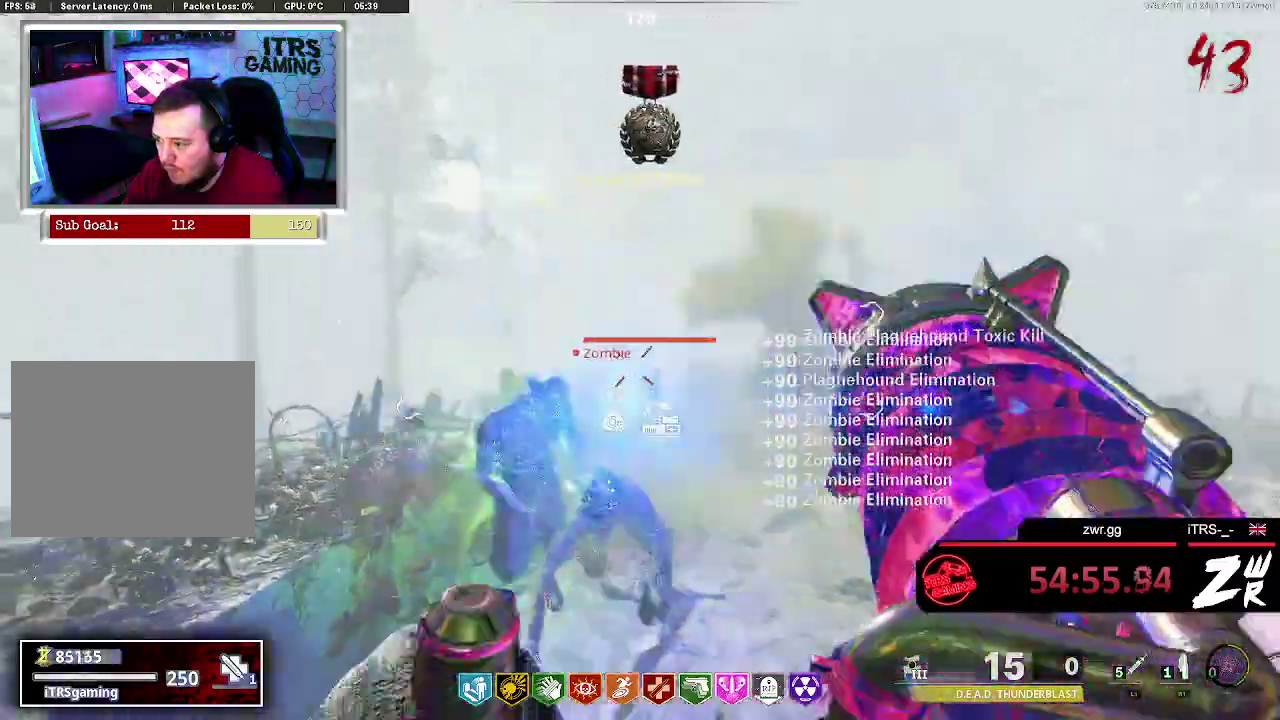
{"buttons": [], "left_stick": "up", "right_stick": "center", "events": [[67, "R2", "up"], [133, "left_stick", "up"]]}
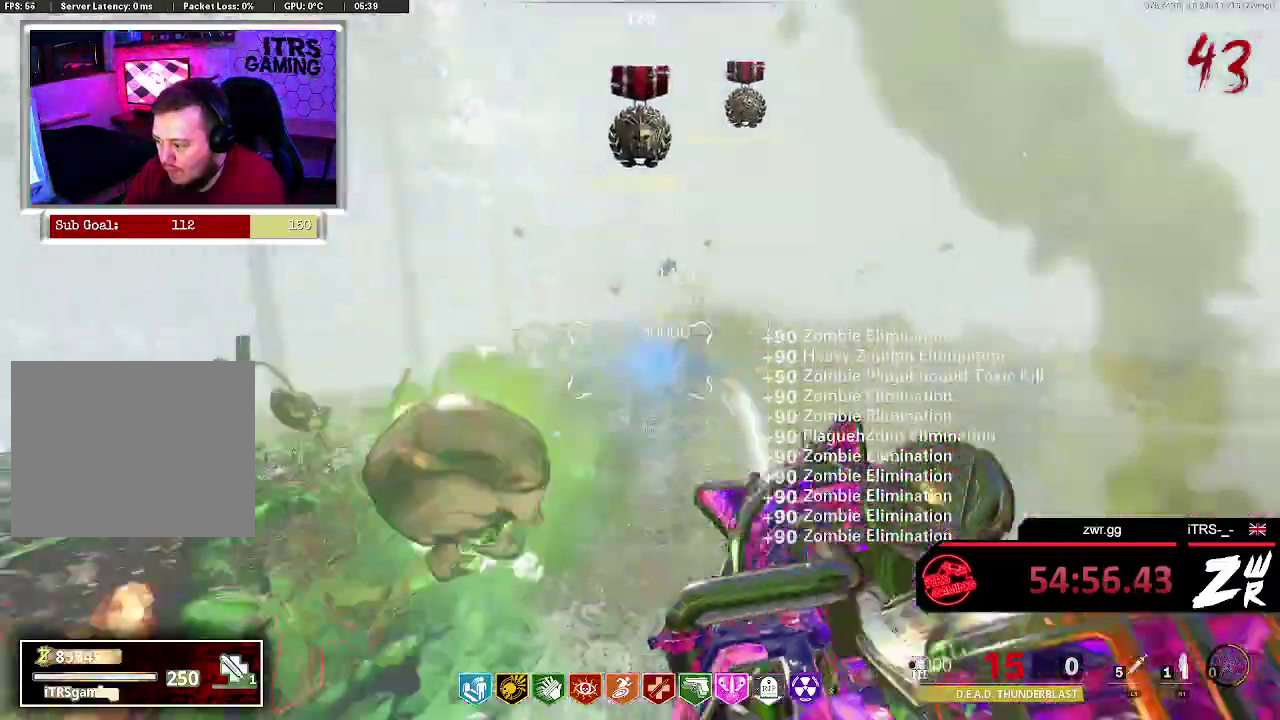
{"buttons": ["R2"], "left_stick": "down", "right_stick": "center", "events": [[200, "left_stick", "center"], [267, "left_stick", "down"], [333, "R2", "down"]]}
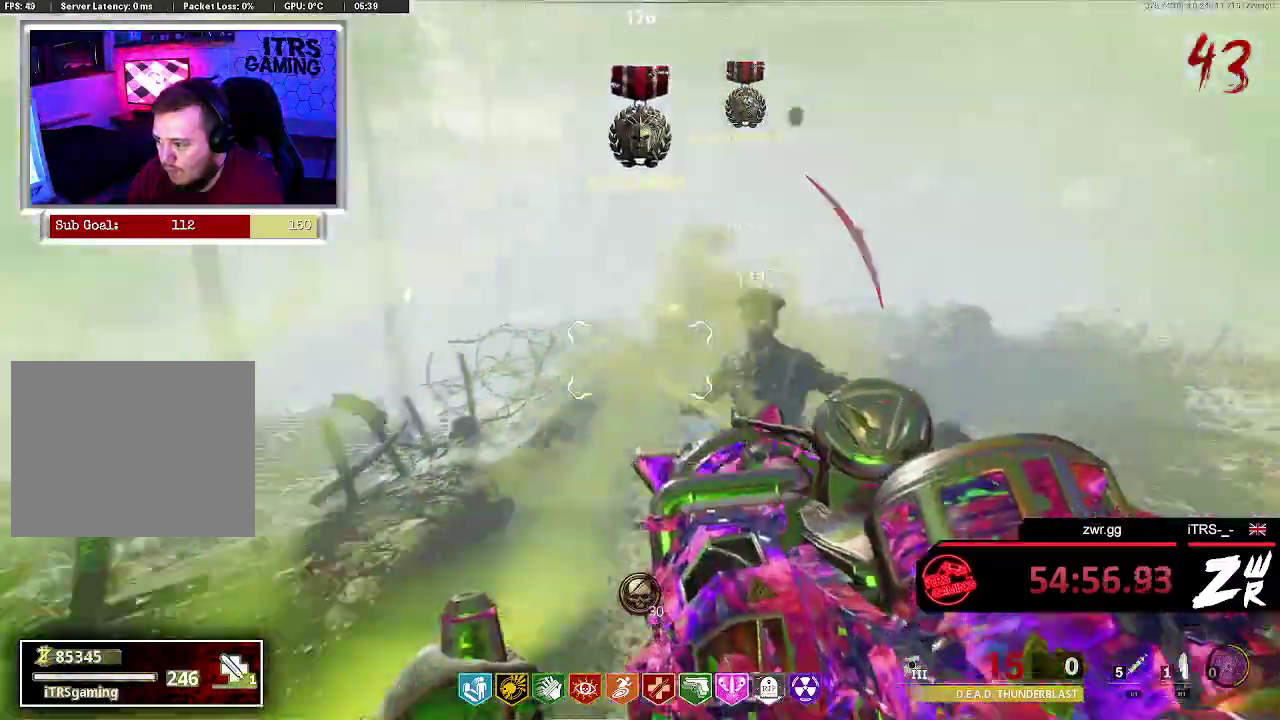
{"buttons": [], "left_stick": "down", "right_stick": "center", "events": [[67, "R2", "up"]]}
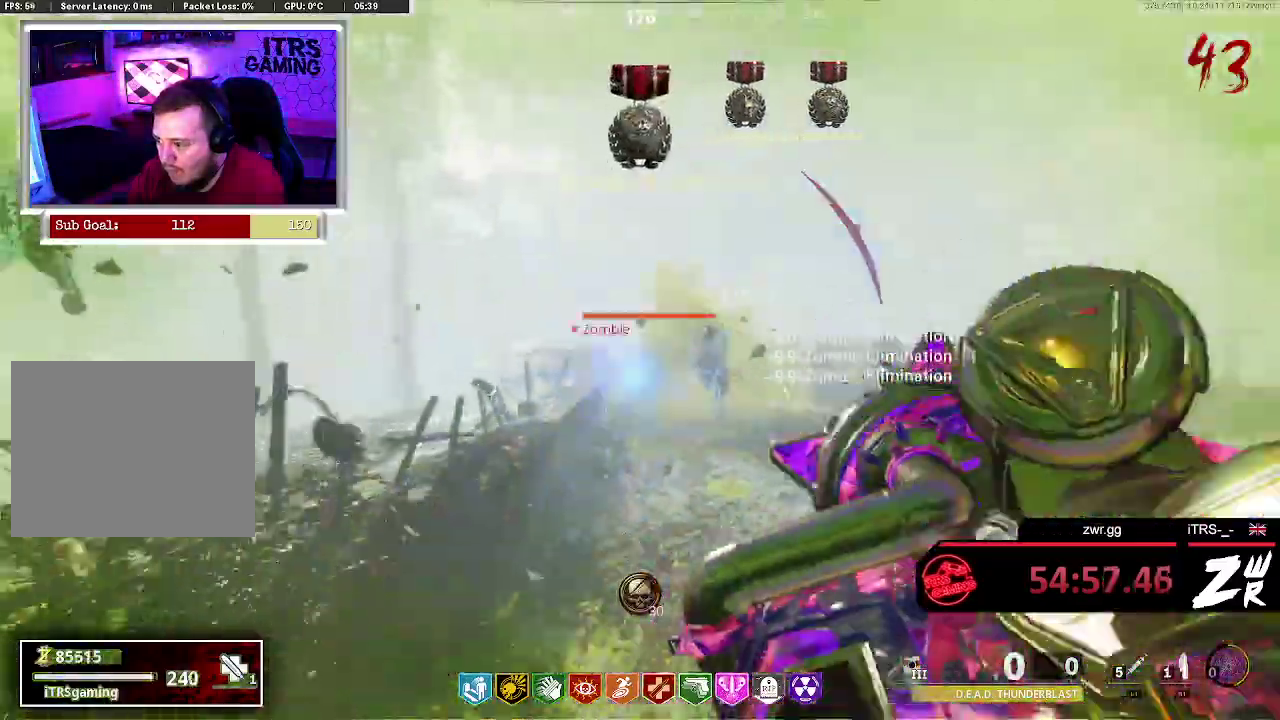
{"buttons": ["L2"], "left_stick": "down", "right_stick": "center", "events": [[467, "L2", "down"]]}
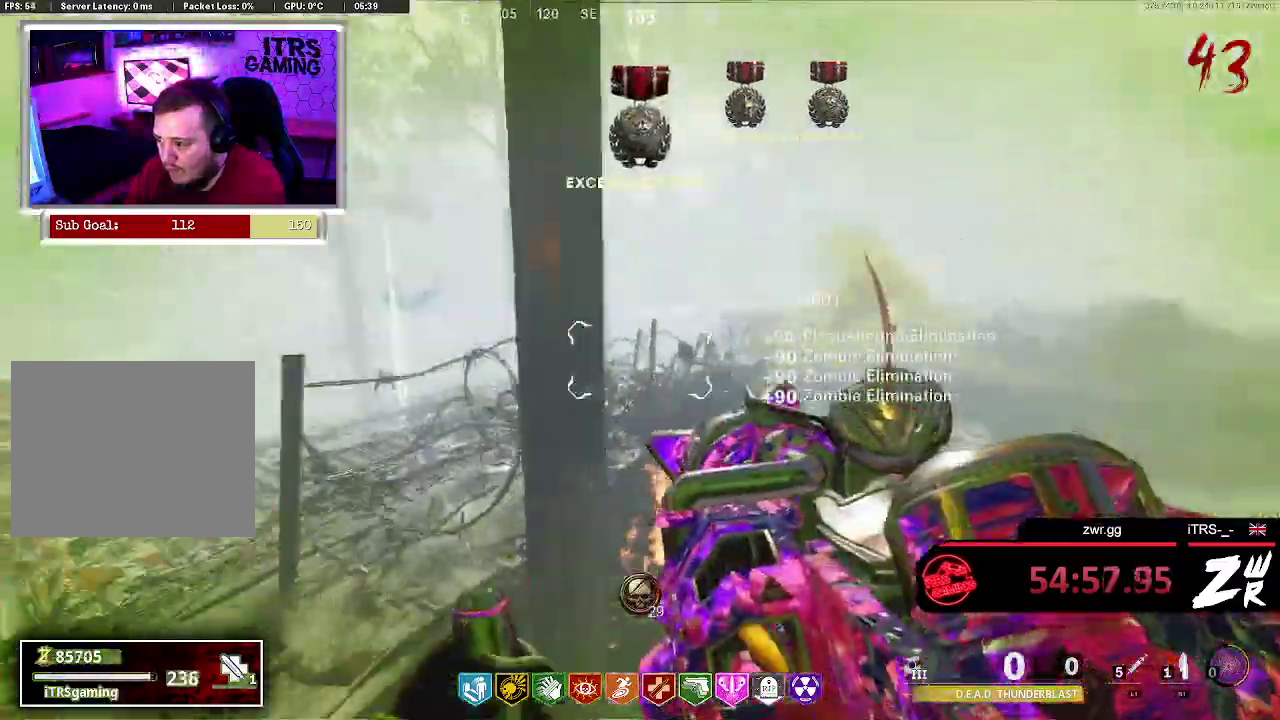
{"buttons": ["L2"], "left_stick": "down-left", "right_stick": "center", "events": [[233, "right_stick", "right"], [333, "right_stick", "up-right"], [433, "right_stick", "center"], [467, "left_stick", "down-left"]]}
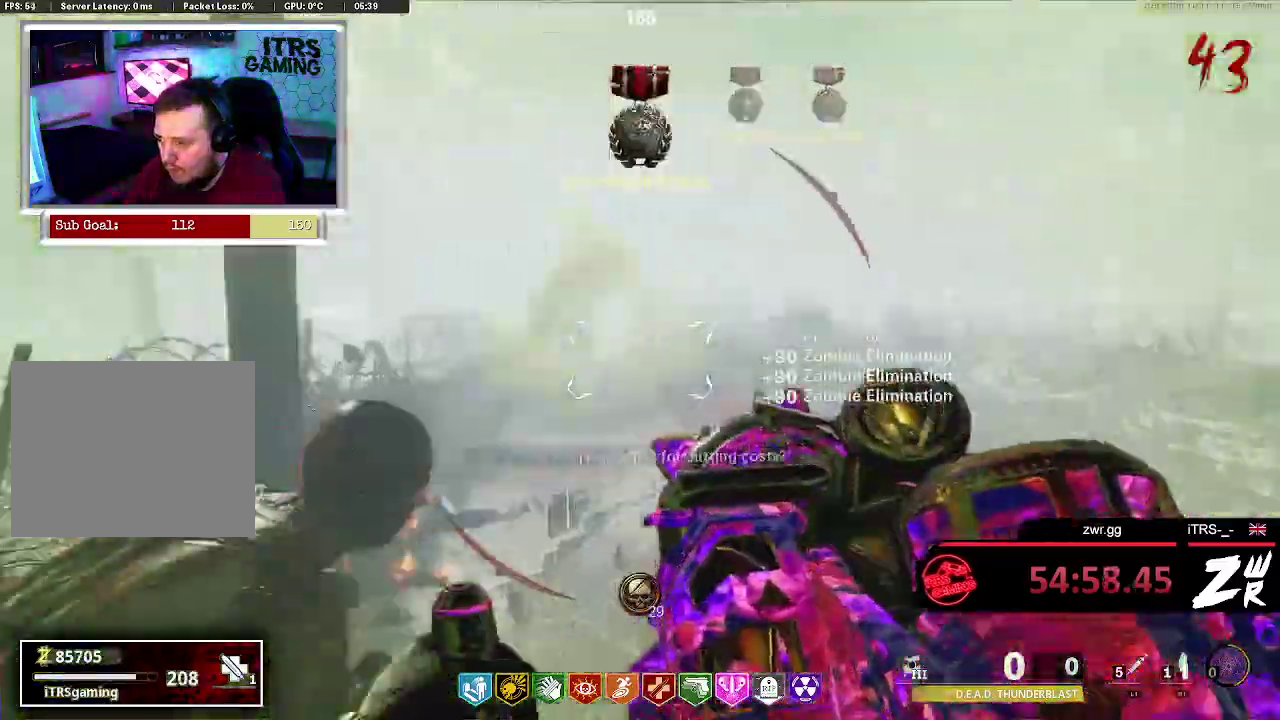
{"buttons": ["L2"], "left_stick": "down", "right_stick": "center", "events": [[400, "left_stick", "down"]]}
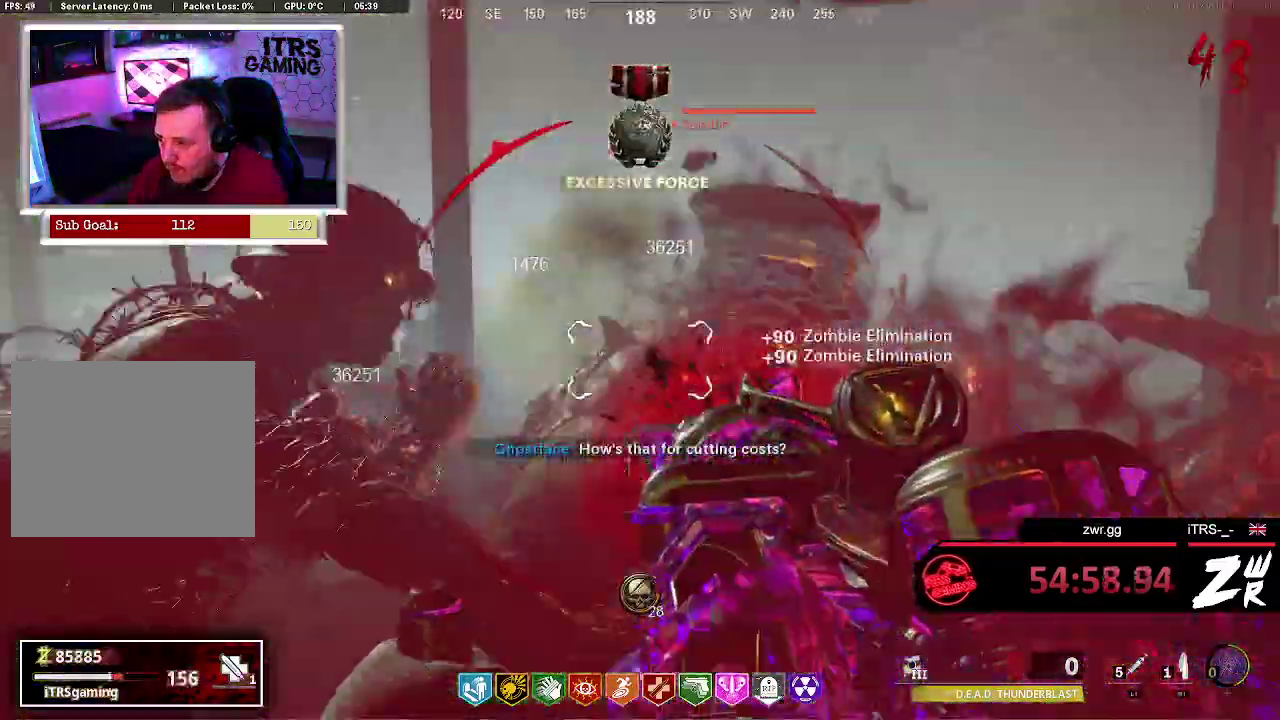
{"buttons": ["L2"], "left_stick": "down-left", "right_stick": "center", "events": [[200, "left_stick", "down-left"]]}
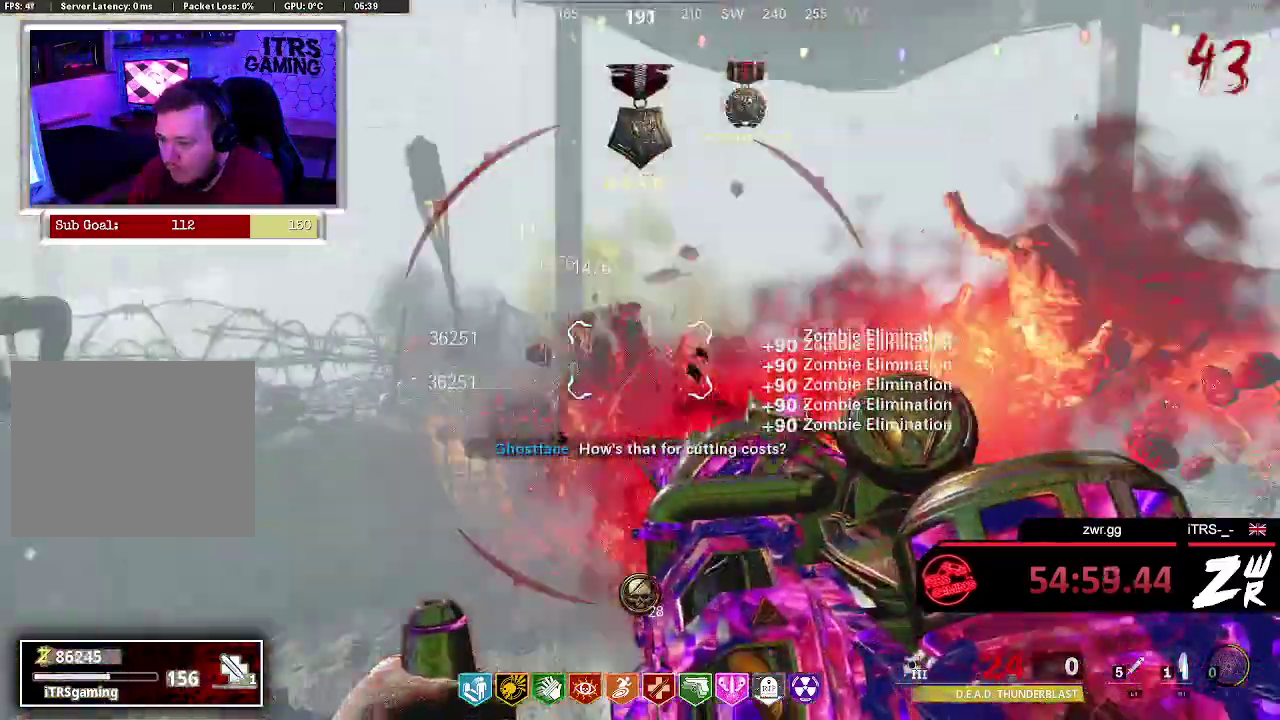
{"buttons": ["L2"], "left_stick": "down-left", "right_stick": "center", "events": [[167, "left_stick", "center"], [367, "left_stick", "down"], [433, "left_stick", "down-left"]]}
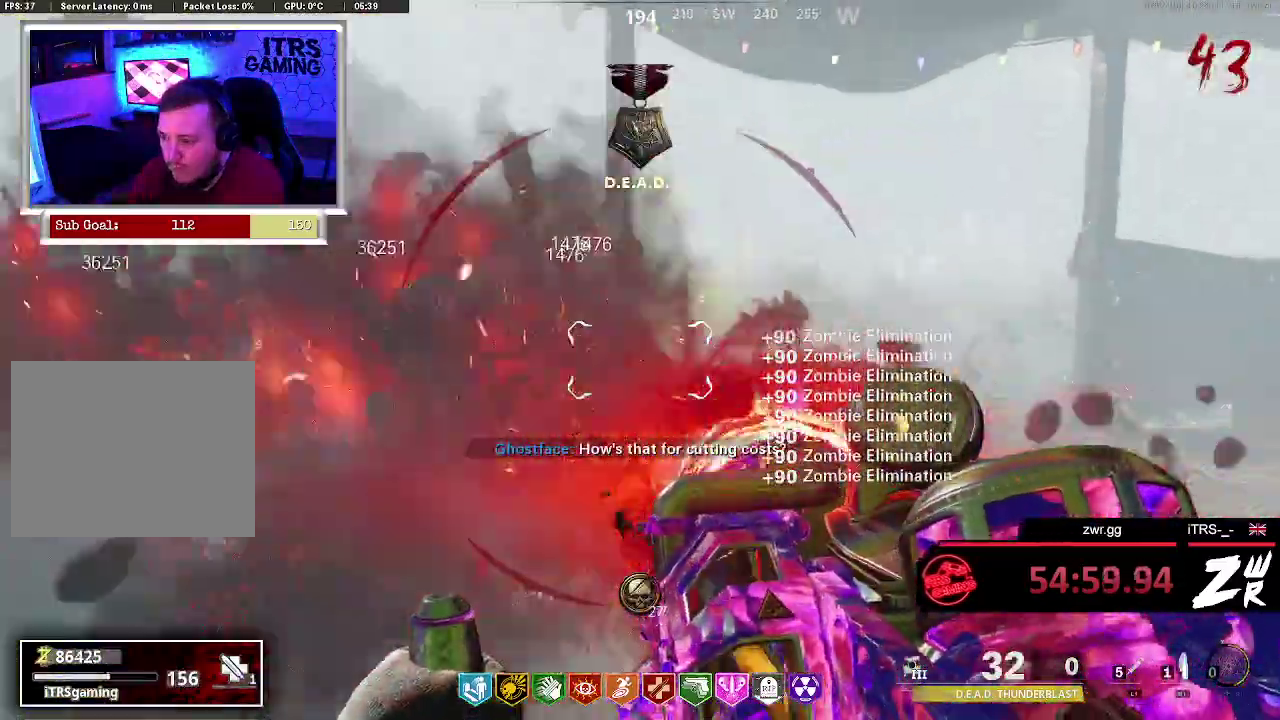
{"buttons": ["L2"], "left_stick": "down-left", "right_stick": "center", "events": [[333, "left_stick", "center"], [400, "left_stick", "down-left"]]}
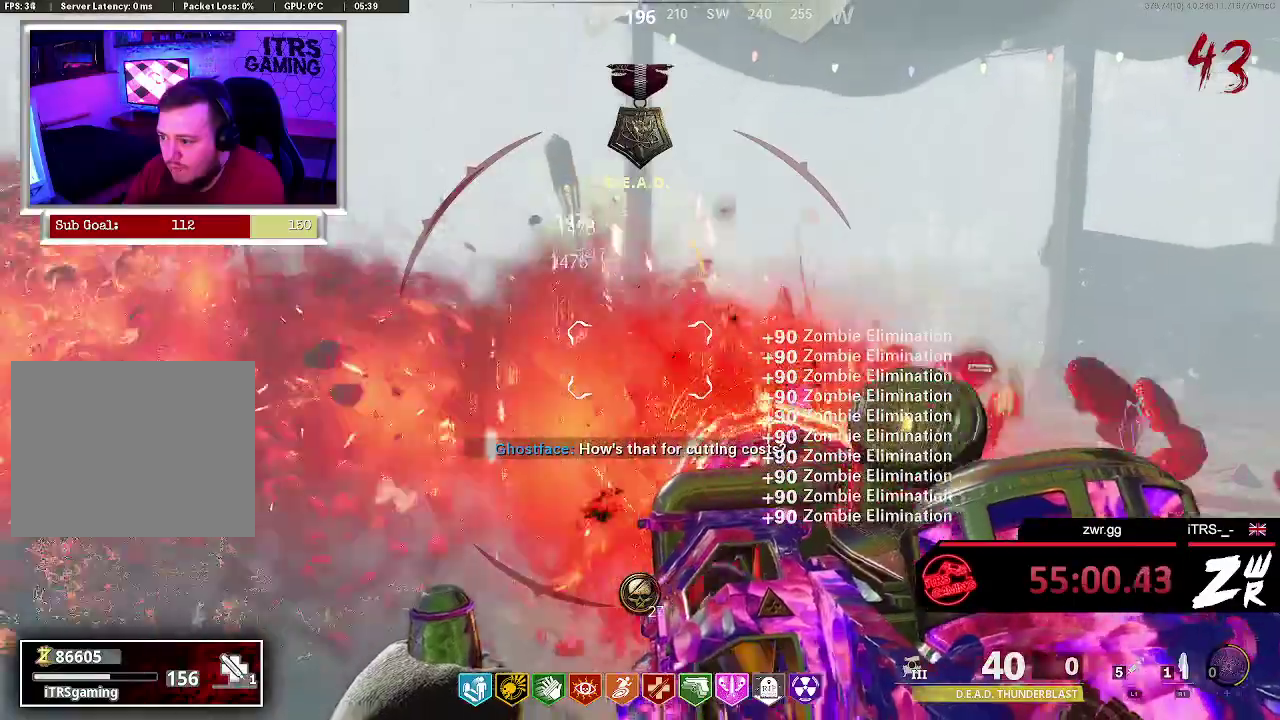
{"buttons": ["L2"], "left_stick": "center", "right_stick": "center", "events": [[333, "left_stick", "center"]]}
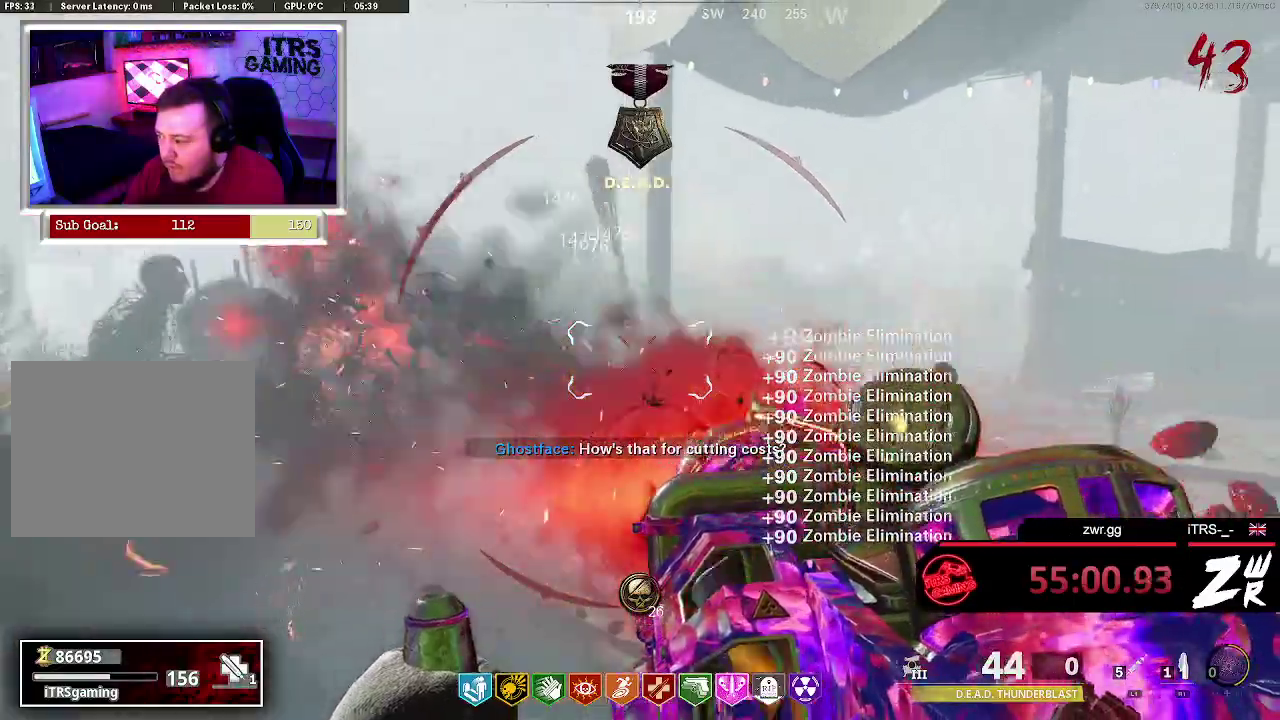
{"buttons": ["L2"], "left_stick": "down-left", "right_stick": "left", "events": [[33, "right_stick", "down-left"], [200, "right_stick", "center"], [500, "left_stick", "down-left"], [500, "right_stick", "left"]]}
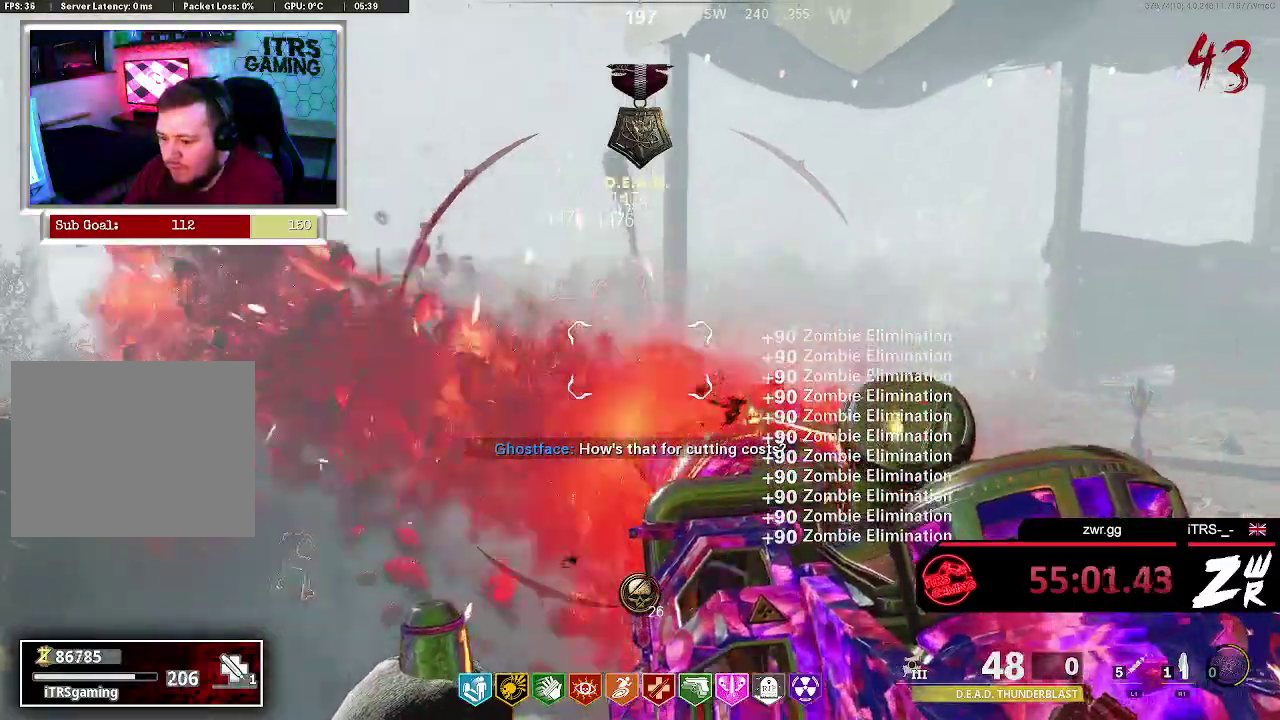
{"buttons": ["L2"], "left_stick": "center", "right_stick": "left", "events": [[167, "right_stick", "center"], [200, "left_stick", "center"], [367, "right_stick", "left"]]}
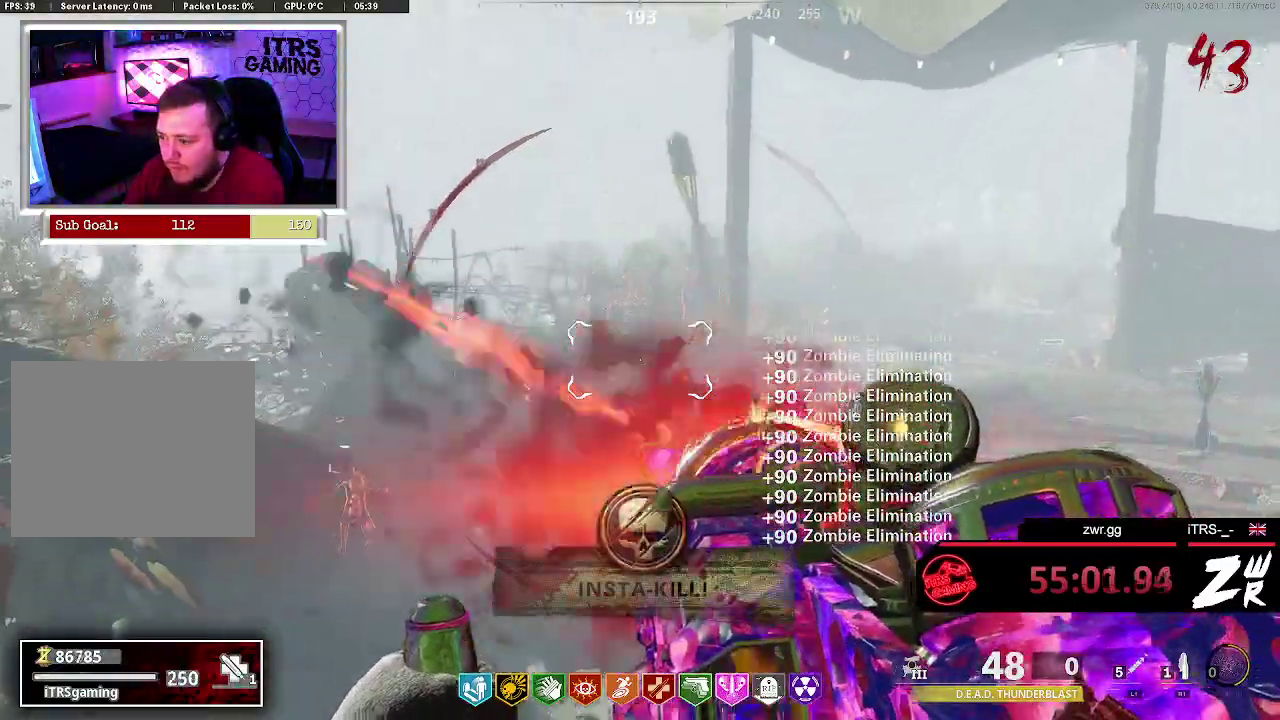
{"buttons": ["L2"], "left_stick": "up-left", "right_stick": "up", "events": [[33, "right_stick", "center"], [400, "right_stick", "up"], [467, "left_stick", "up-left"]]}
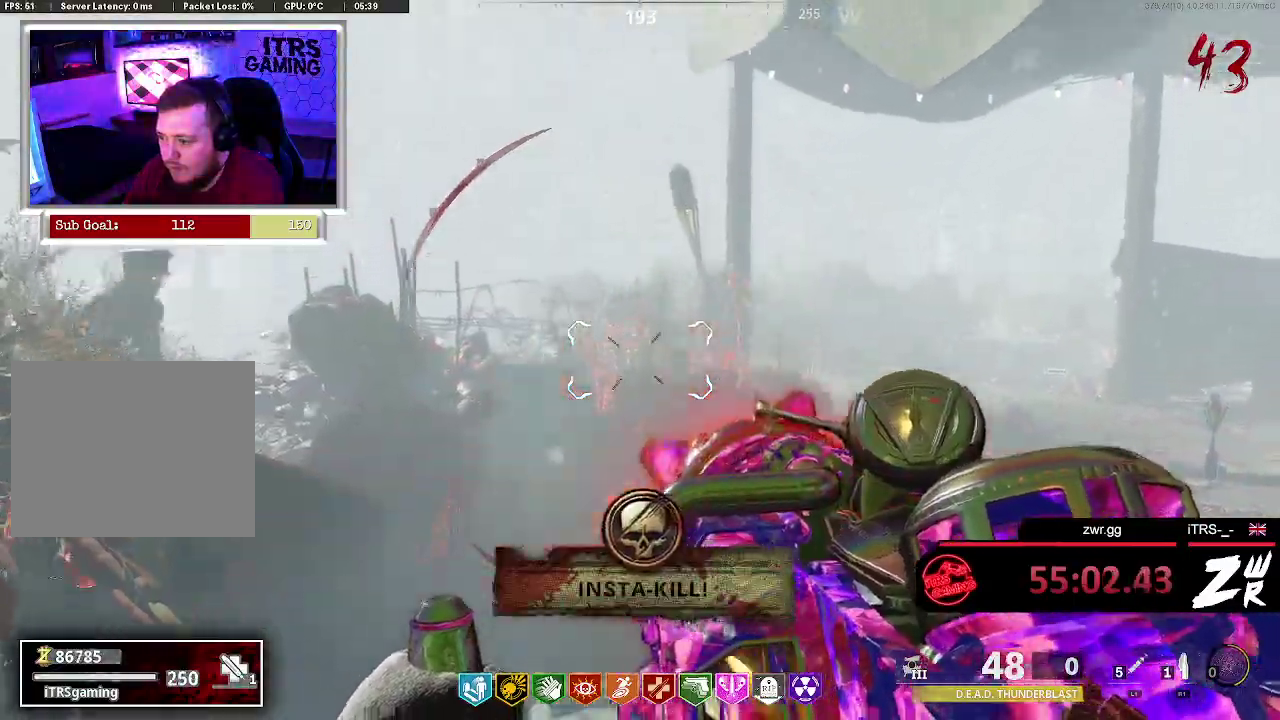
{"buttons": ["L2"], "left_stick": "center", "right_stick": "up-left", "events": [[33, "left_stick", "up"], [67, "right_stick", "center"], [433, "right_stick", "up-left"], [467, "left_stick", "center"]]}
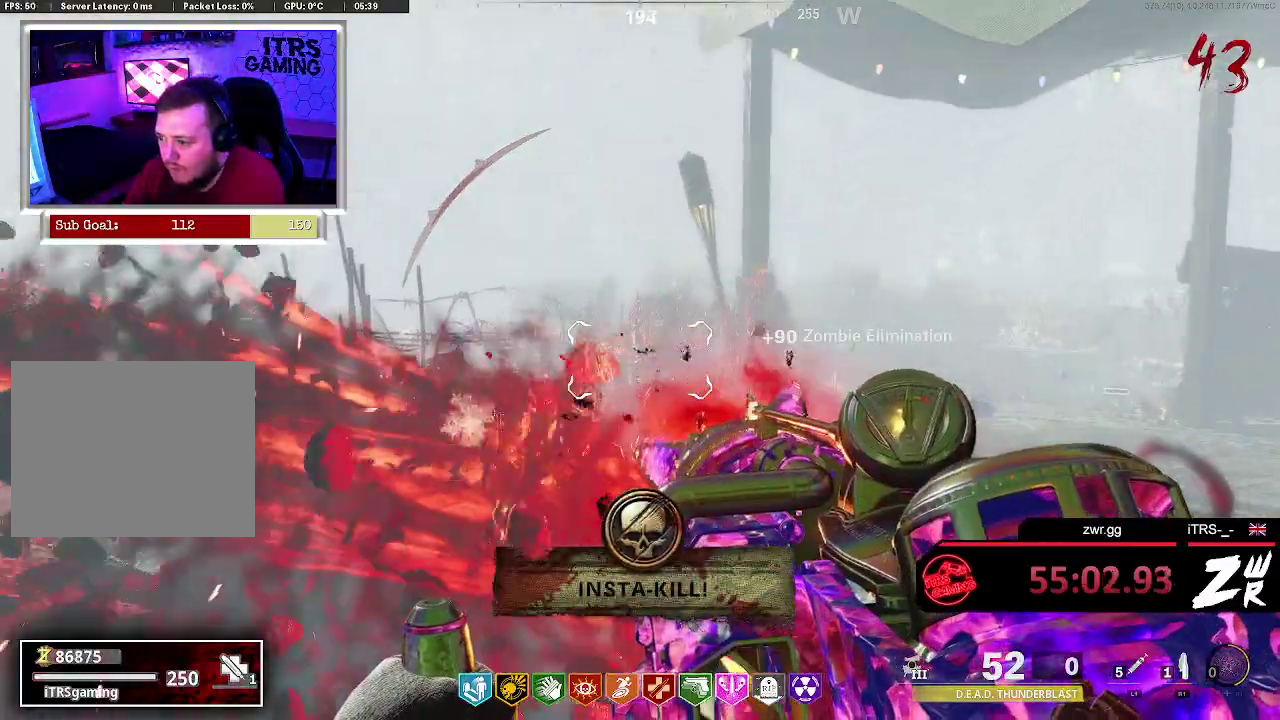
{"buttons": ["L2"], "left_stick": "up", "right_stick": "center"}
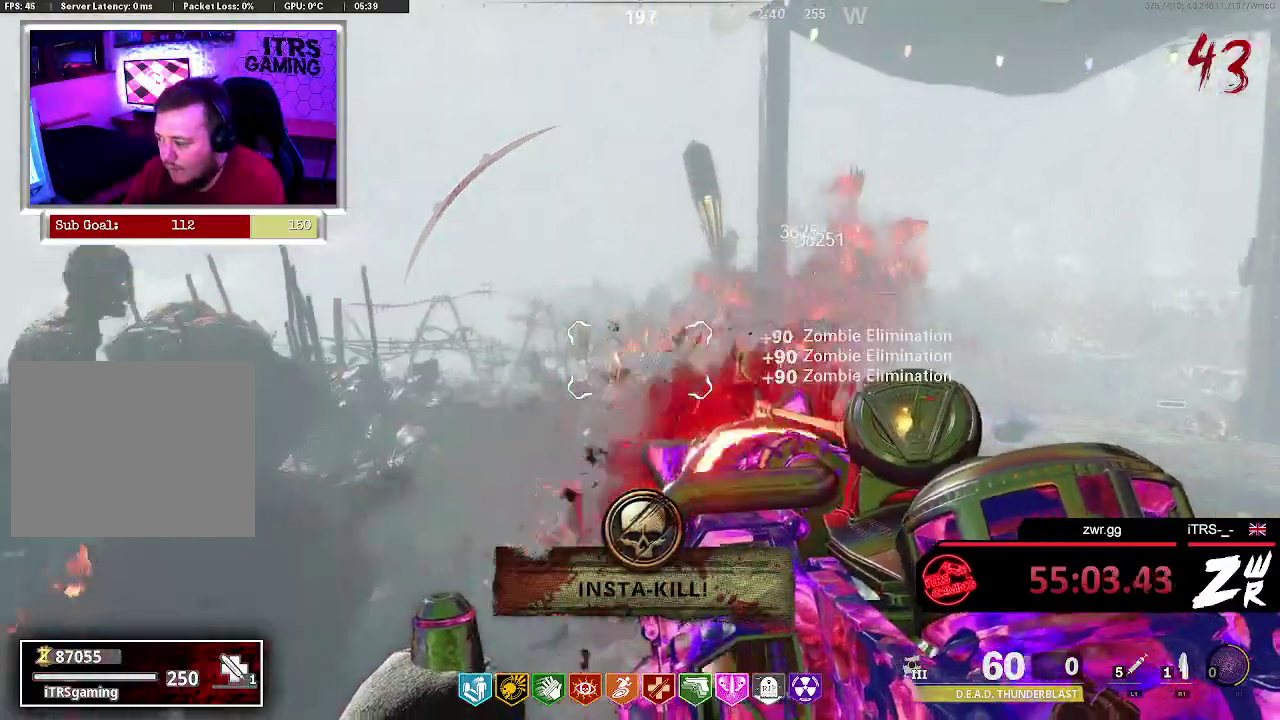
{"buttons": ["L2"], "left_stick": "center", "right_stick": "center", "events": [[67, "left_stick", "center"]]}
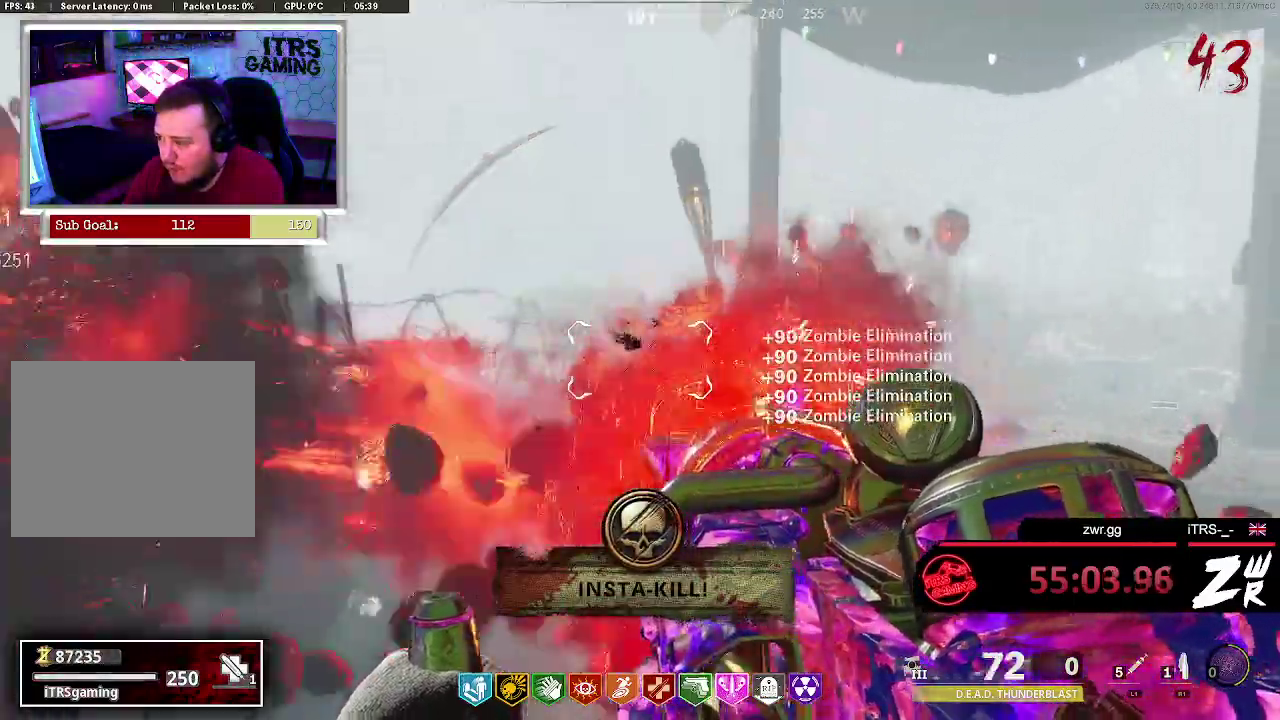
{"buttons": ["L2"], "left_stick": "right", "right_stick": "center", "events": [[200, "left_stick", "down-right"], [300, "left_stick", "right"]]}
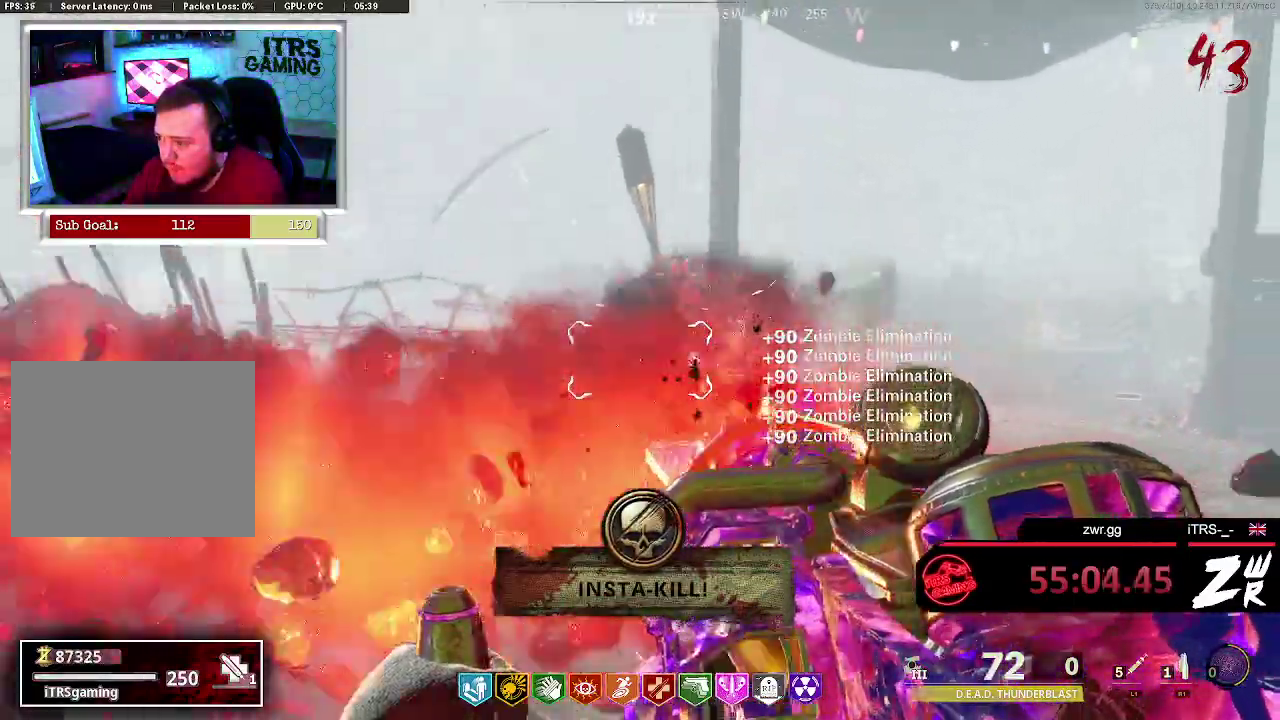
{"buttons": ["L2"], "left_stick": "up", "right_stick": "center", "events": [[67, "left_stick", "down-right"], [233, "left_stick", "right"], [433, "left_stick", "up"]]}
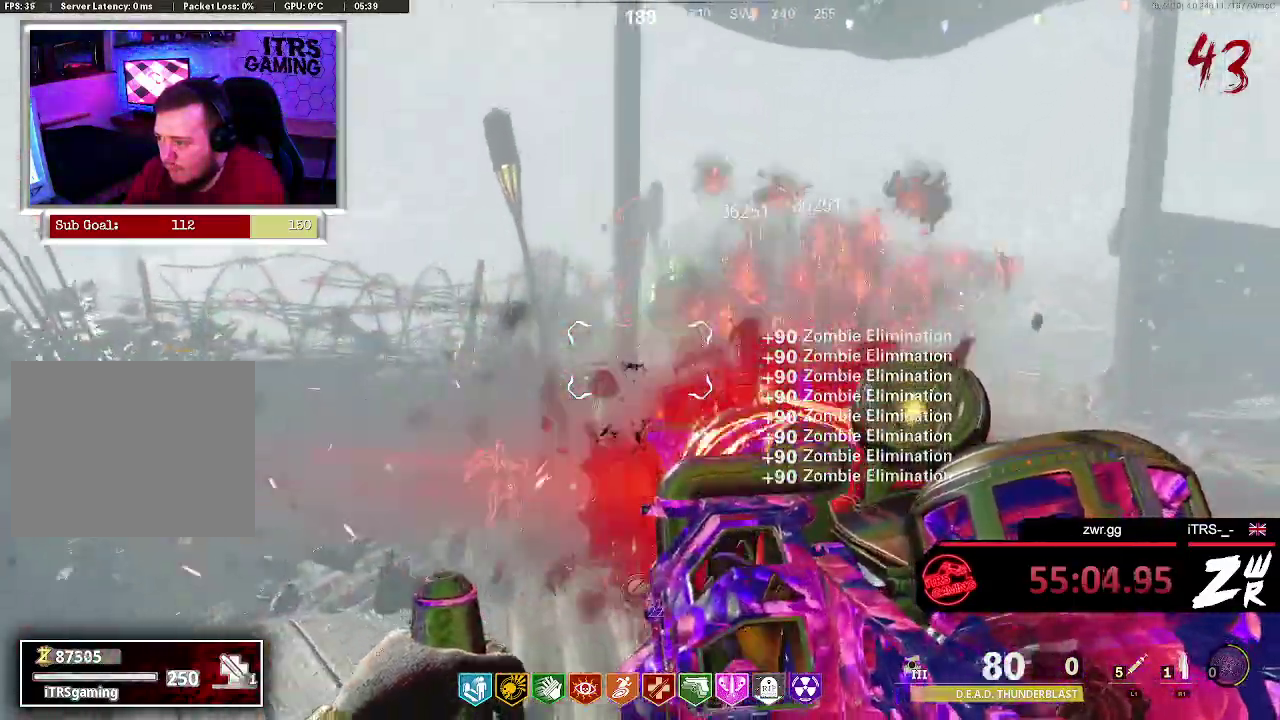
{"buttons": ["L2"], "left_stick": "down-right", "right_stick": "center", "events": [[133, "left_stick", "center"], [467, "left_stick", "down-right"]]}
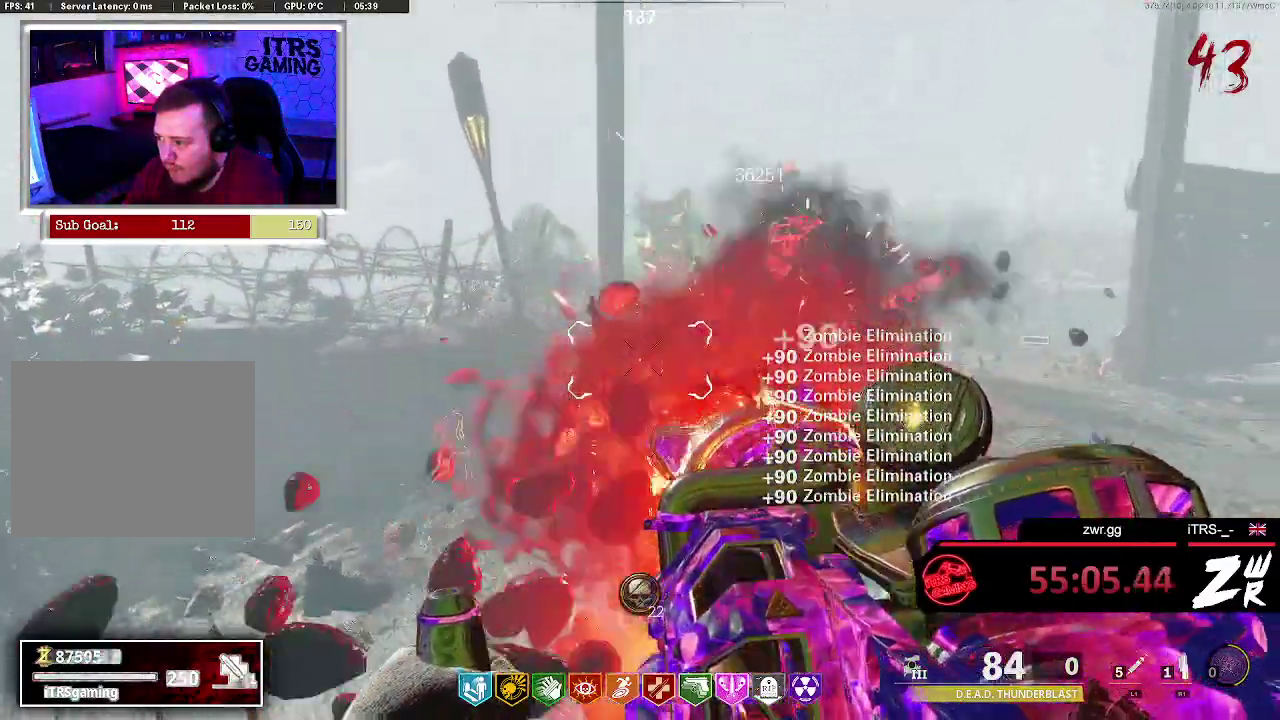
{"buttons": ["L2"], "left_stick": "down", "right_stick": "up", "events": [[33, "left_stick", "down"], [100, "left_stick", "down-left"], [133, "right_stick", "up"], [233, "right_stick", "up-right"], [300, "left_stick", "center"], [300, "right_stick", "center"], [467, "right_stick", "up"], [500, "left_stick", "down"]]}
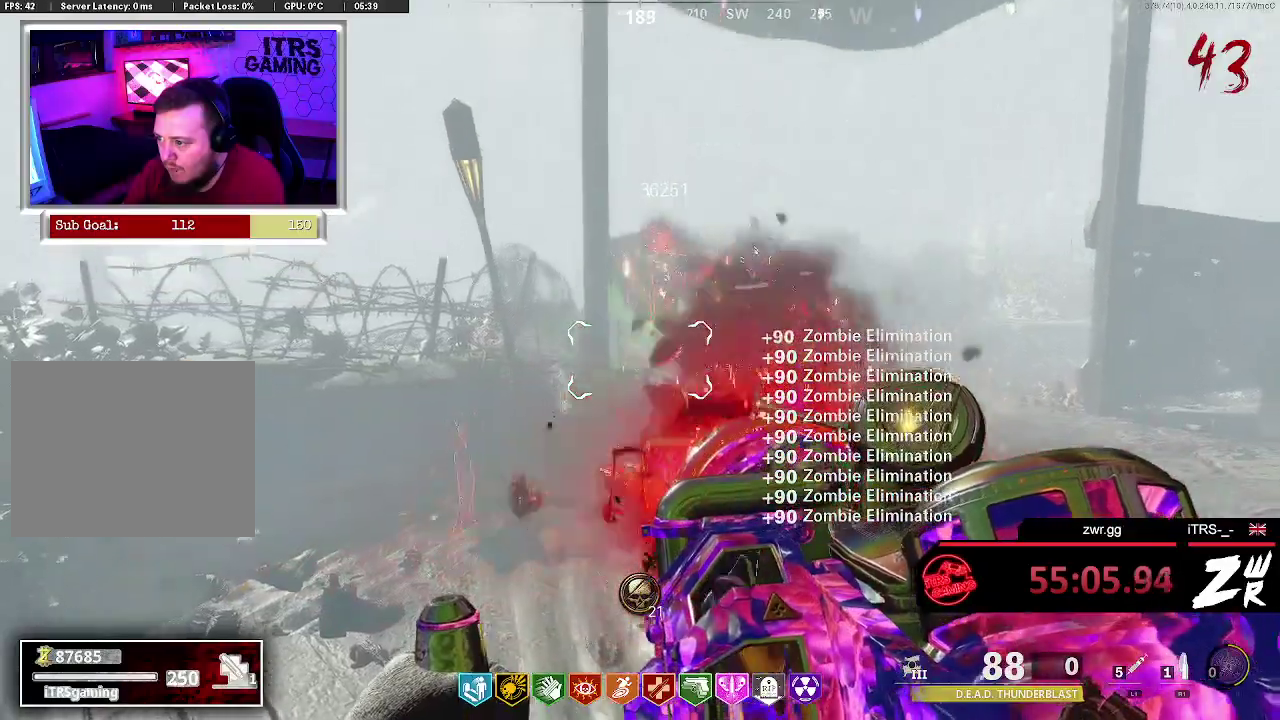
{"buttons": ["L2"], "left_stick": "center", "right_stick": "up", "events": [[133, "right_stick", "center"], [167, "left_stick", "down-left"], [333, "left_stick", "left"], [433, "left_stick", "center"], [433, "right_stick", "up"]]}
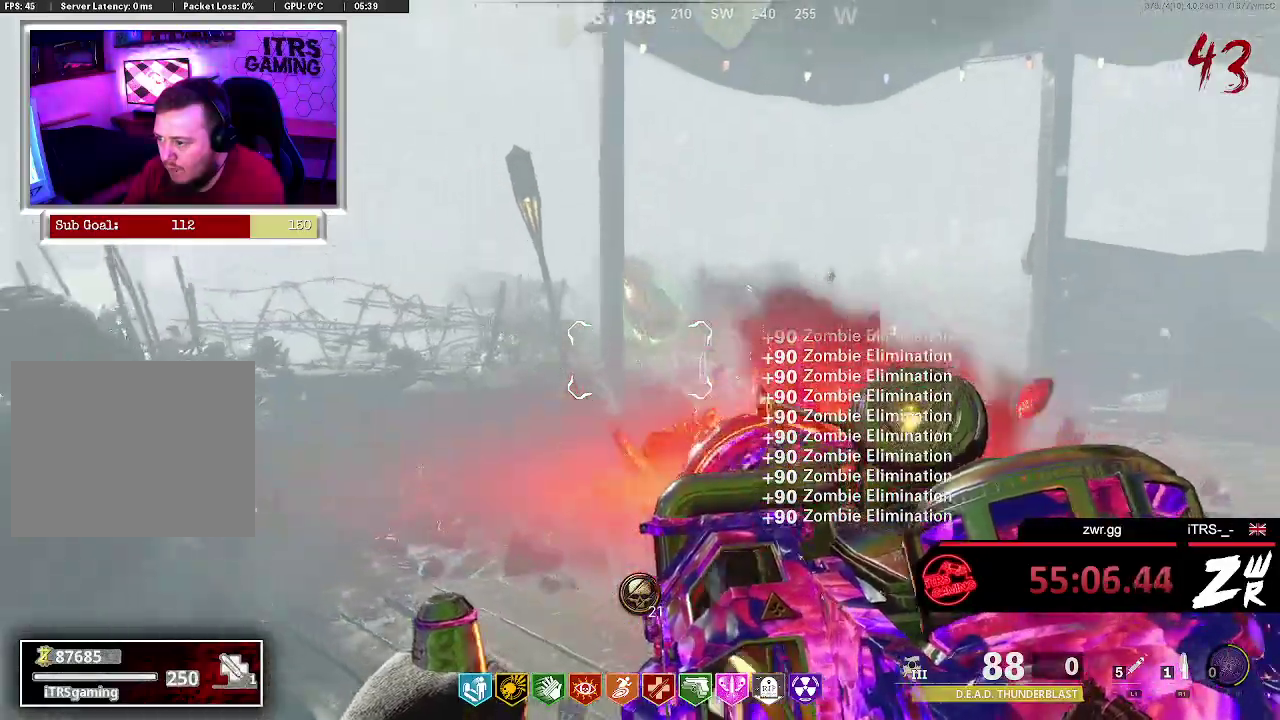
{"buttons": ["L2"], "left_stick": "down-right", "right_stick": "center", "events": [[100, "right_stick", "center"], [333, "left_stick", "right"], [467, "left_stick", "down-right"]]}
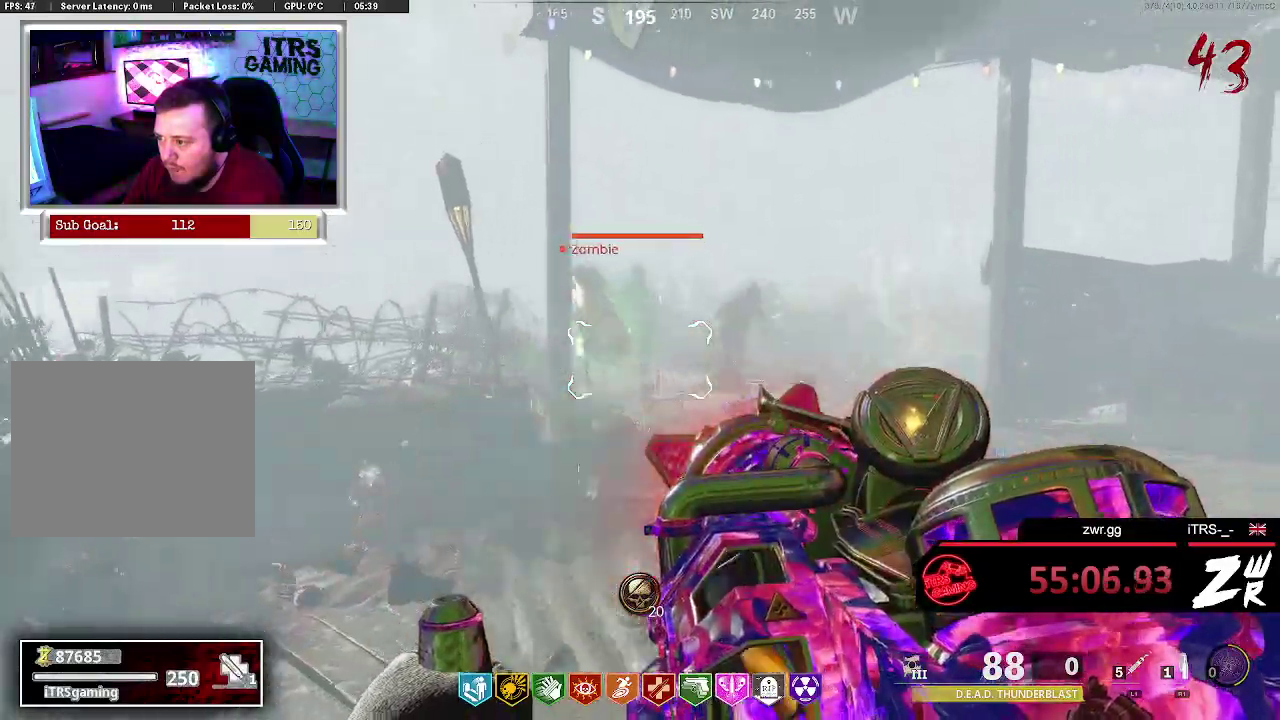
{"buttons": ["L2"], "left_stick": "up", "right_stick": "center", "events": [[267, "left_stick", "center"], [400, "left_stick", "up"]]}
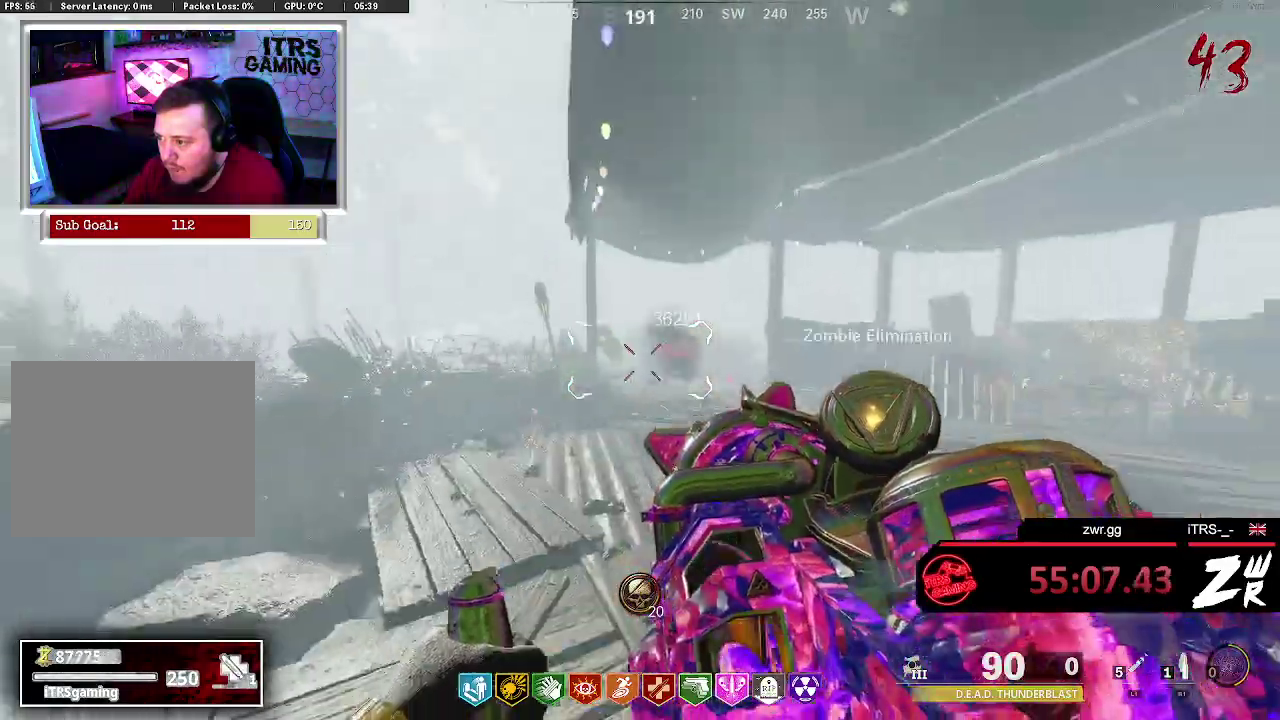
{"buttons": ["L2"], "left_stick": "center", "right_stick": "right", "events": [[67, "right_stick", "up-left"], [133, "left_stick", "up-left"], [200, "right_stick", "center"], [433, "right_stick", "right"], [500, "left_stick", "center"]]}